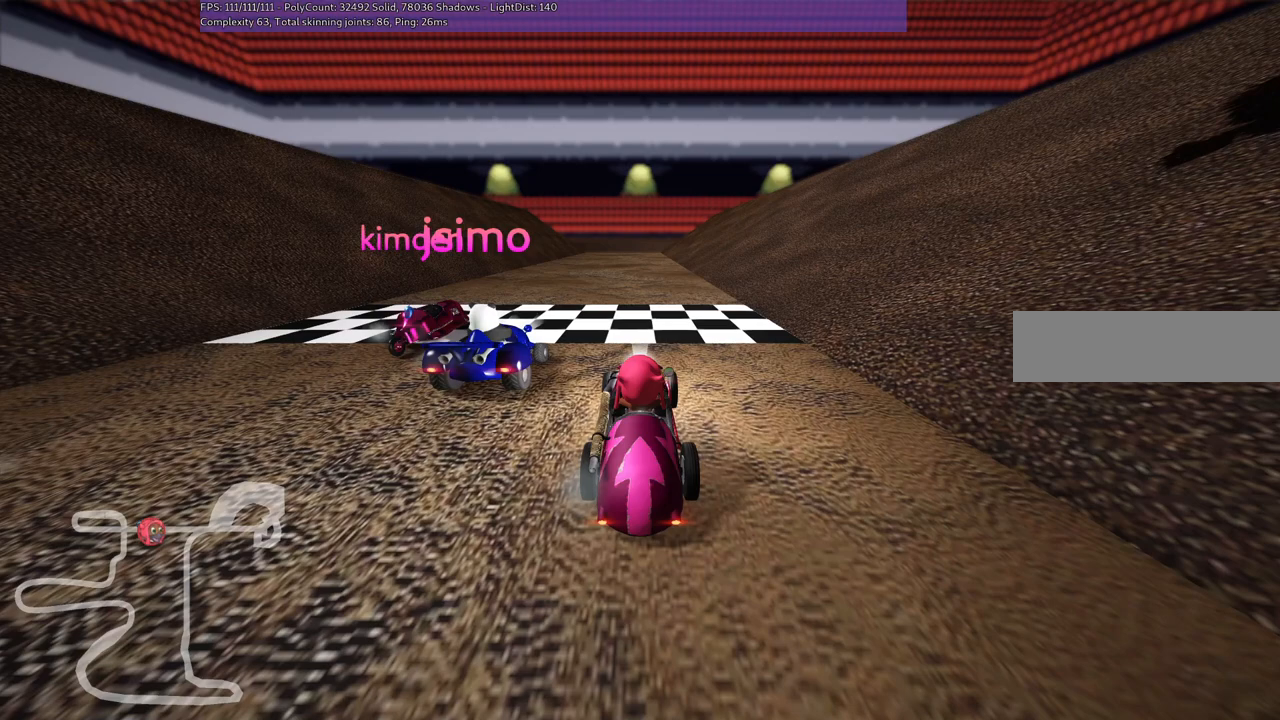
Gameplay with keyboard; each line is a JSON object with the keys held at the frame after it. "events" lists presses ("down") and releases ("up") of ".", "/", "alt_r", "b", "c", "comma", "ctrl_r", "d", "down", "f", "g", "h", "j", "k", "l", "left", "m", "n", "quote", "return", "right", "semicolon", "shift_r", "space", "super", "up" and "v" between this image and that frame as [ms after this image, input, new state], when the widget could be followed in between. No other keys are recorded. Mouse input is not recorded.
{"keys": [], "events": []}
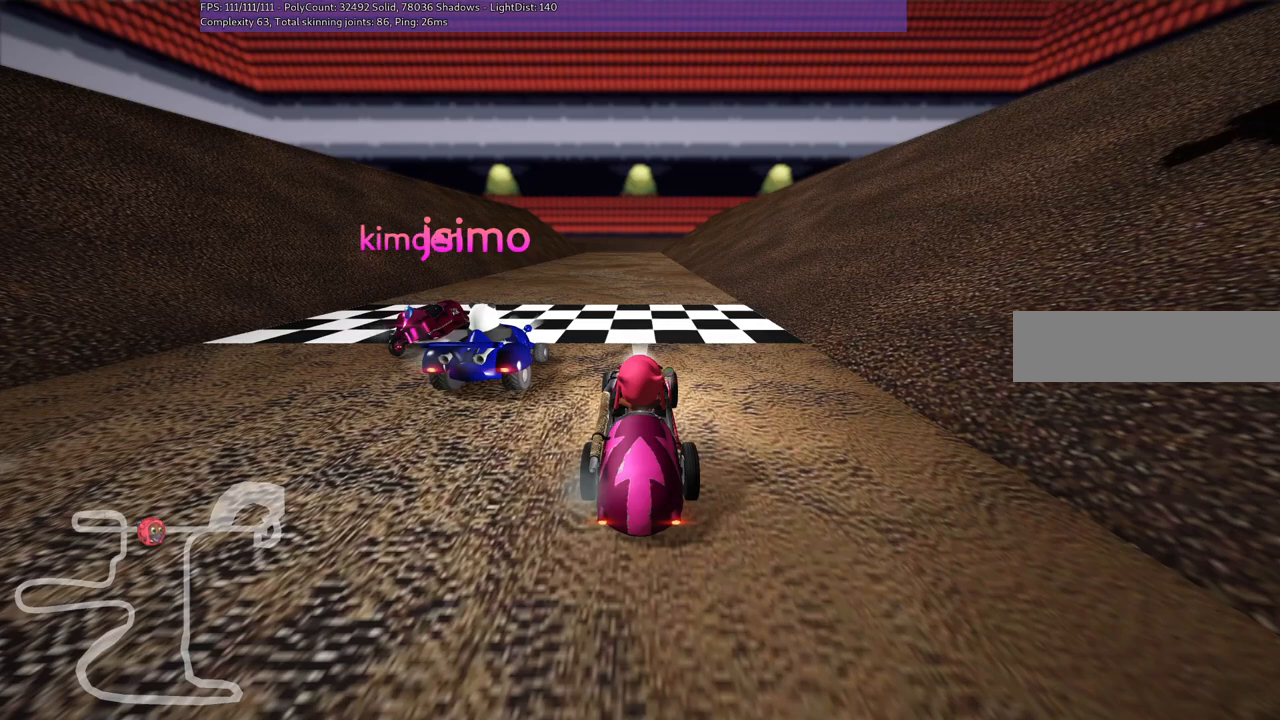
{"keys": [], "events": []}
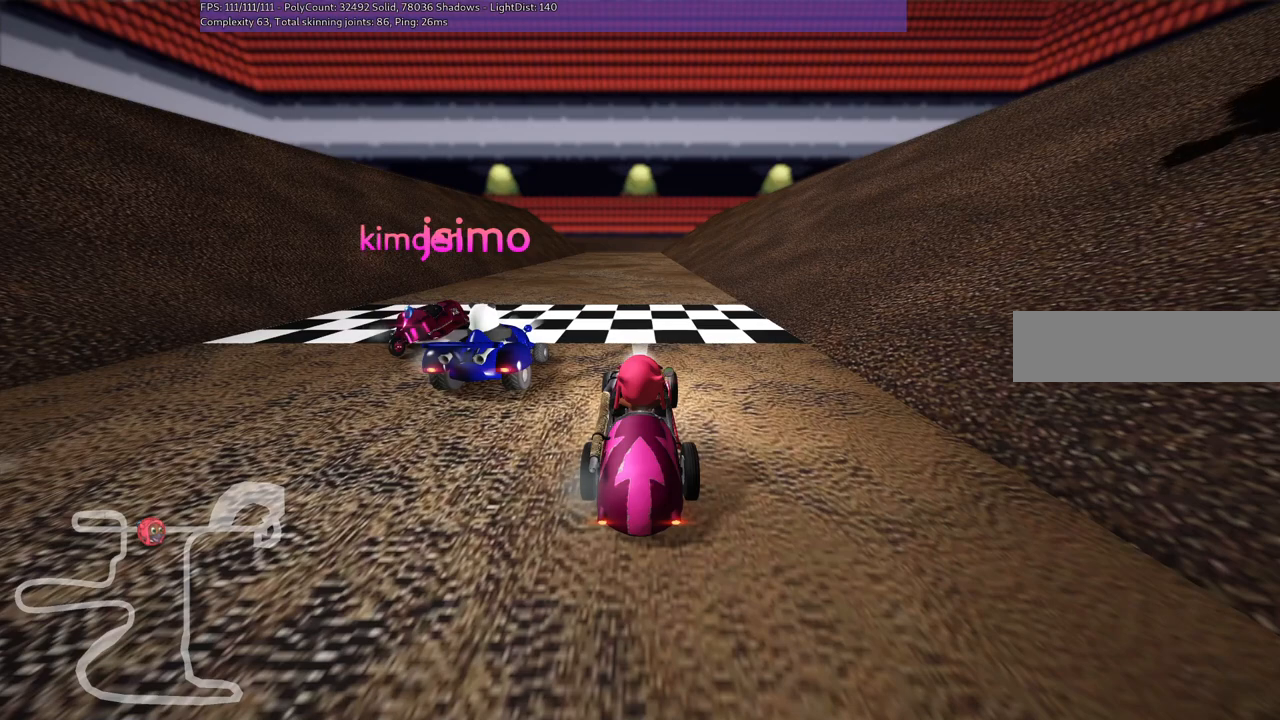
{"keys": [], "events": []}
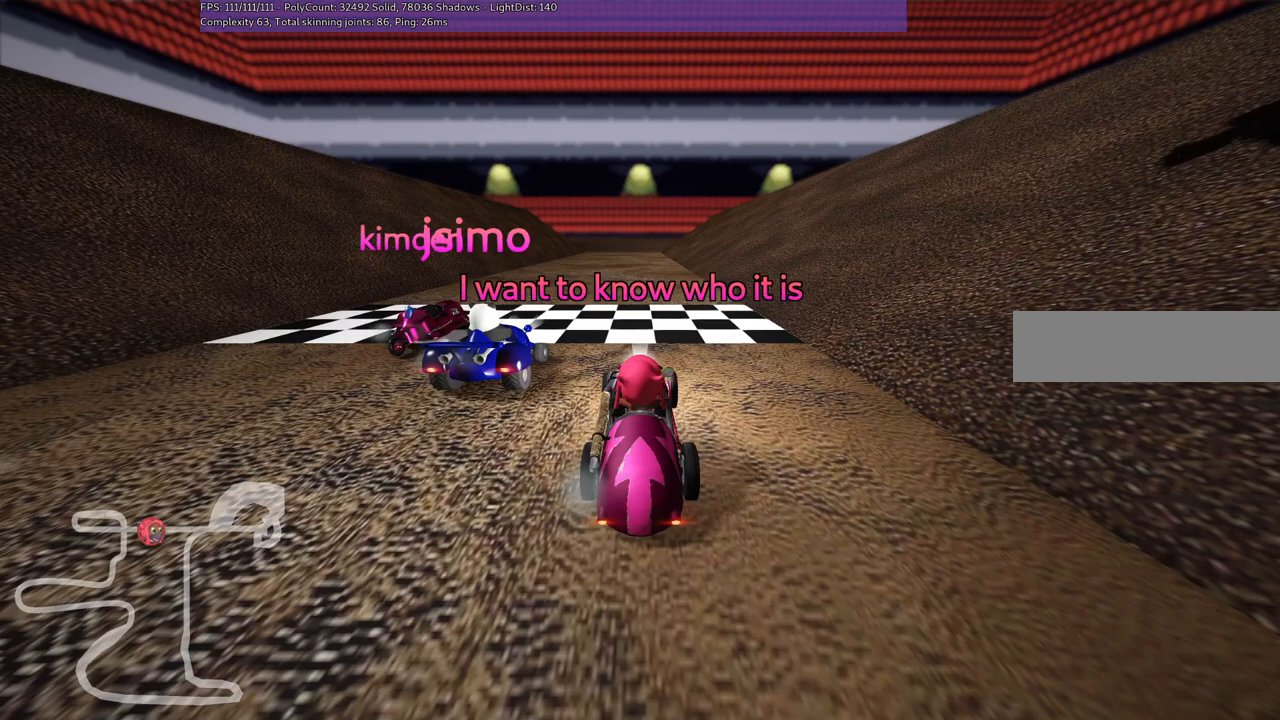
{"keys": ["b"], "events": [[467, "b", "down"]]}
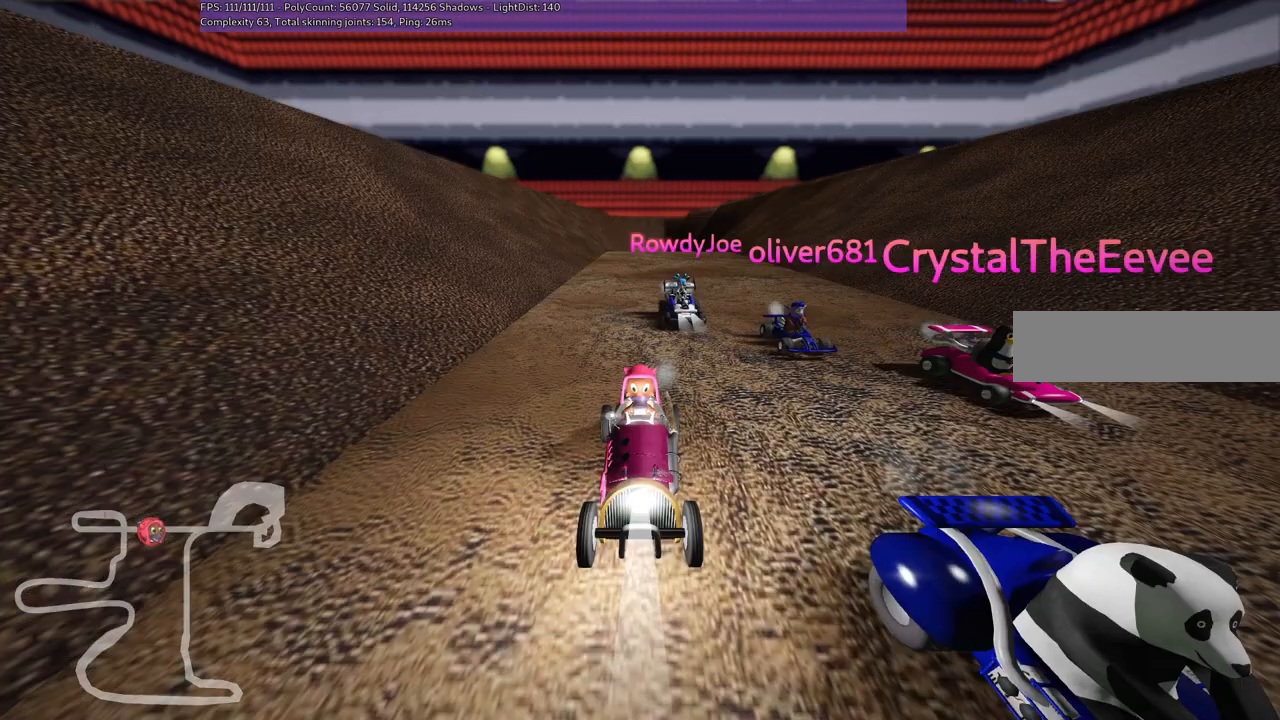
{"keys": ["b"], "events": []}
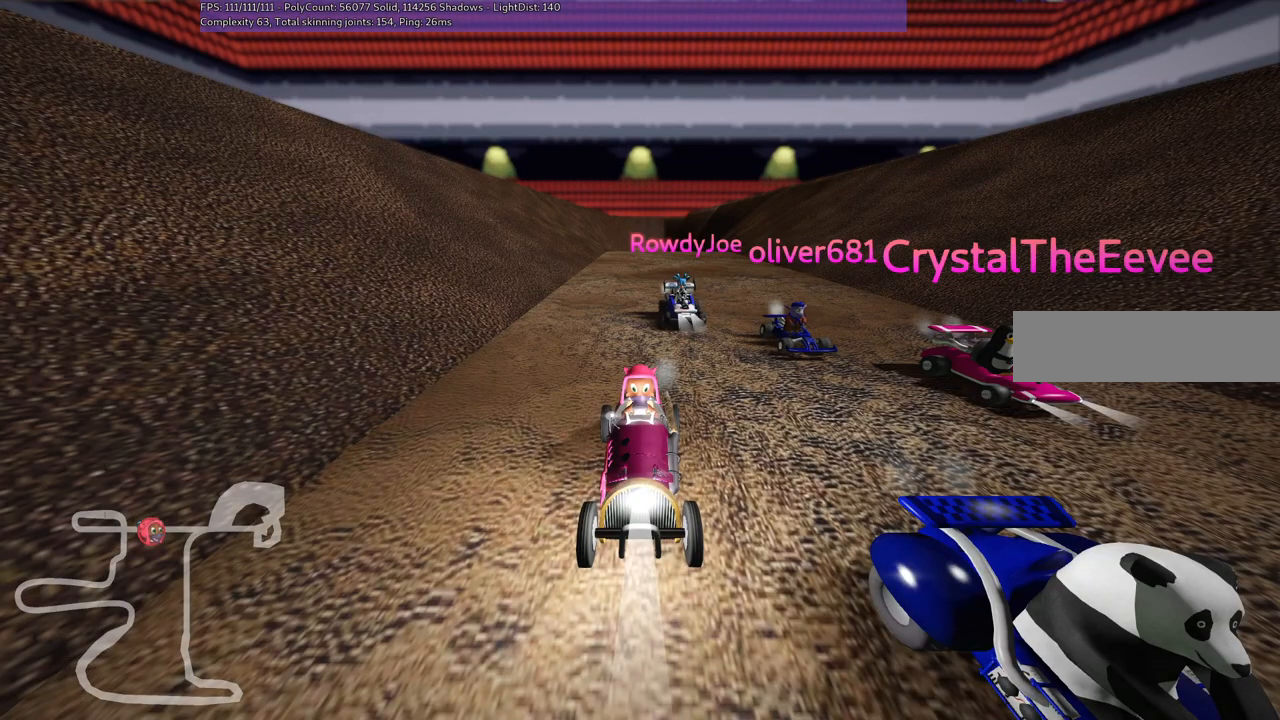
{"keys": ["b"], "events": []}
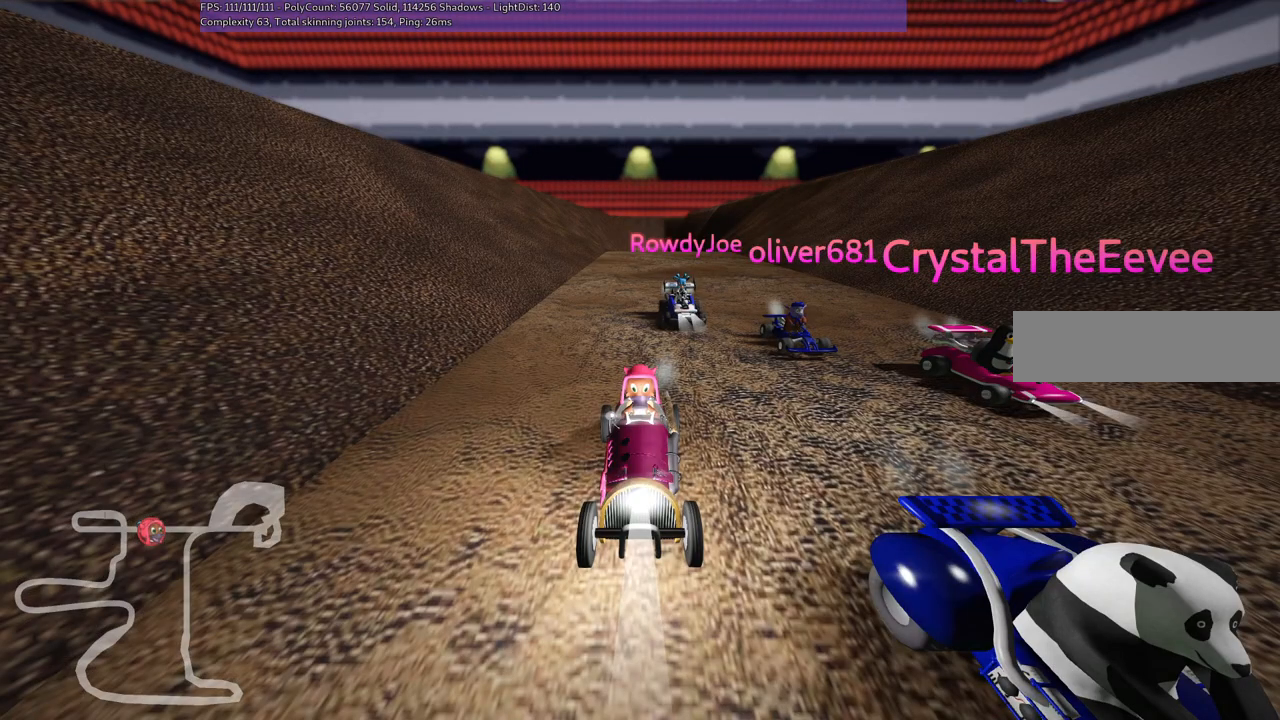
{"keys": ["b"], "events": []}
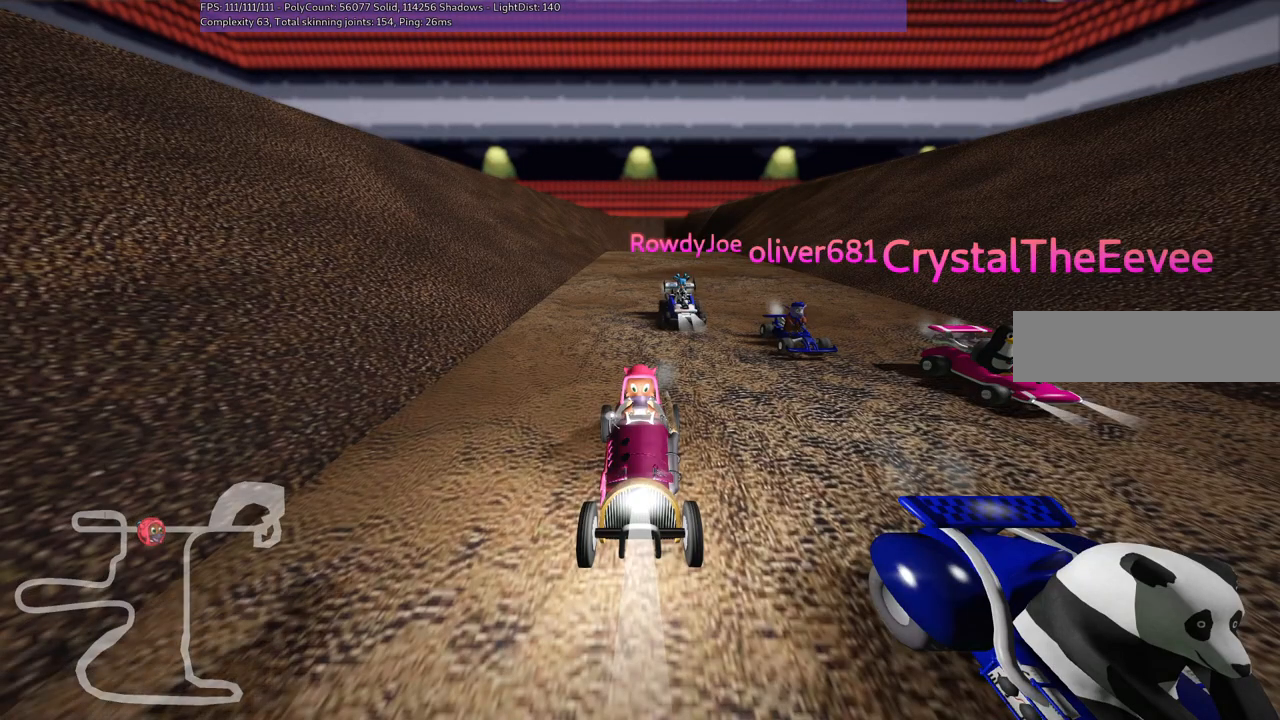
{"keys": [], "events": [[133, "b", "up"]]}
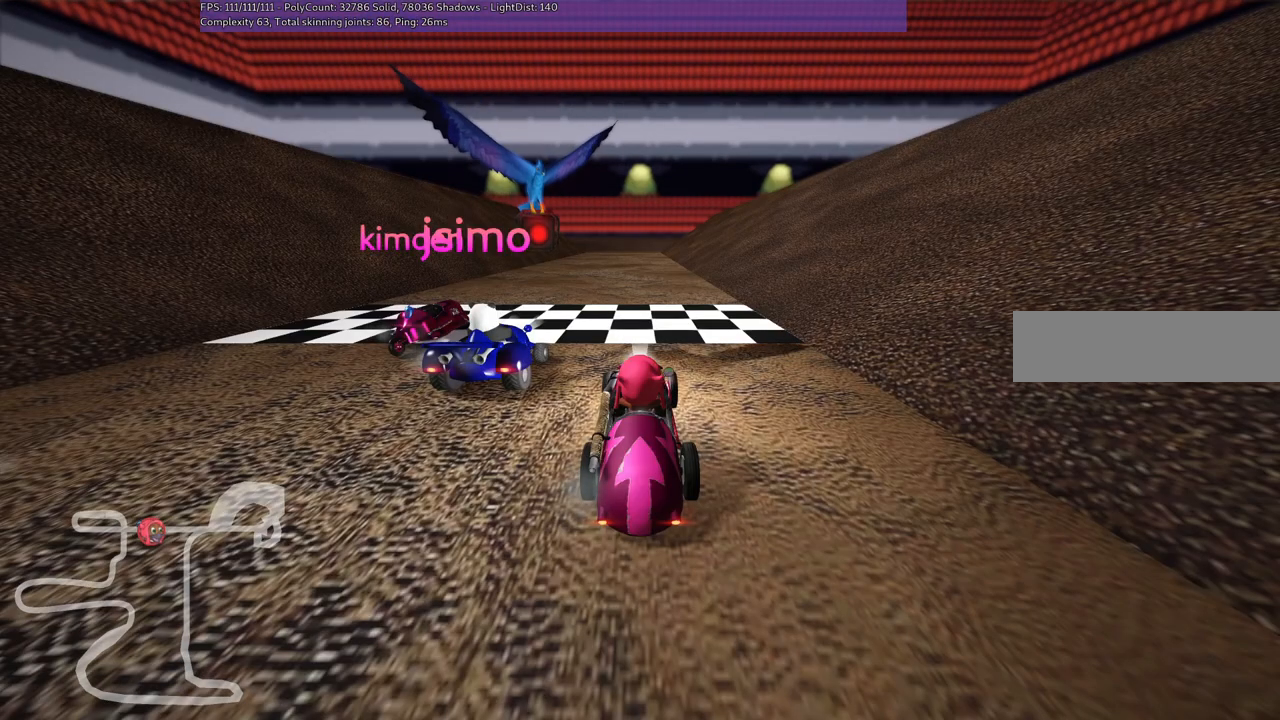
{"keys": [], "events": []}
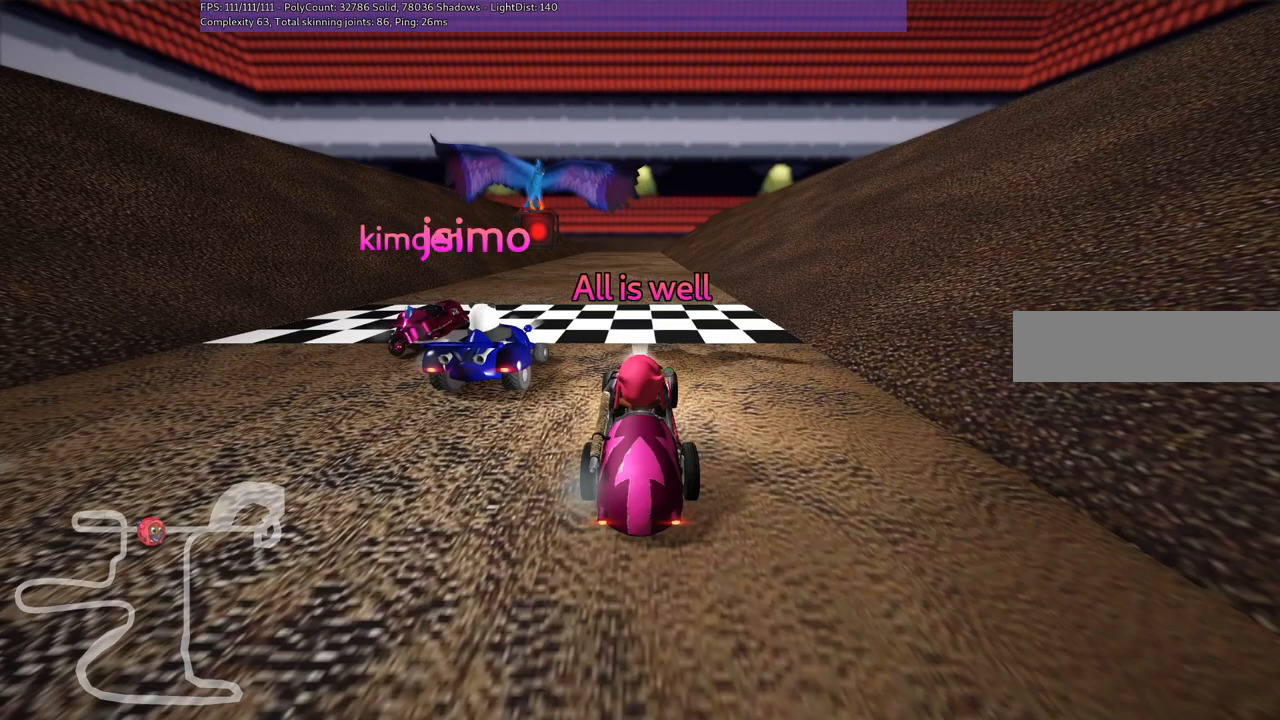
{"keys": [], "events": []}
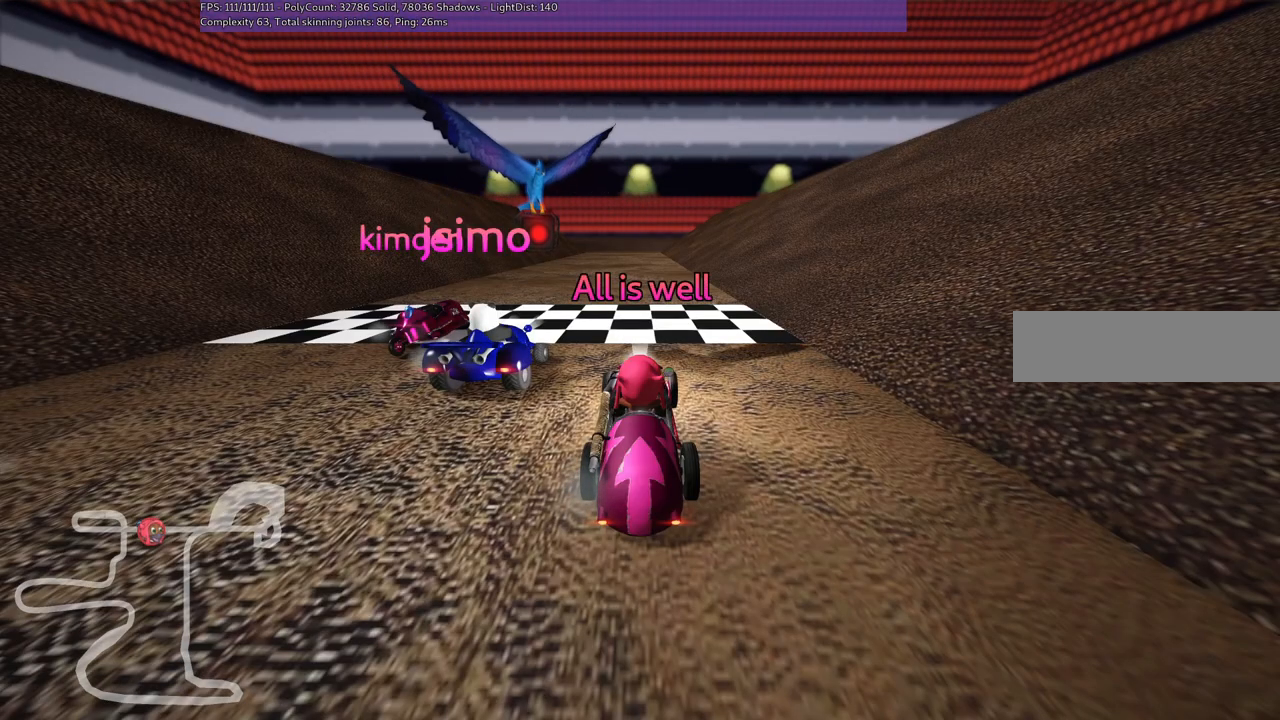
{"keys": [], "events": []}
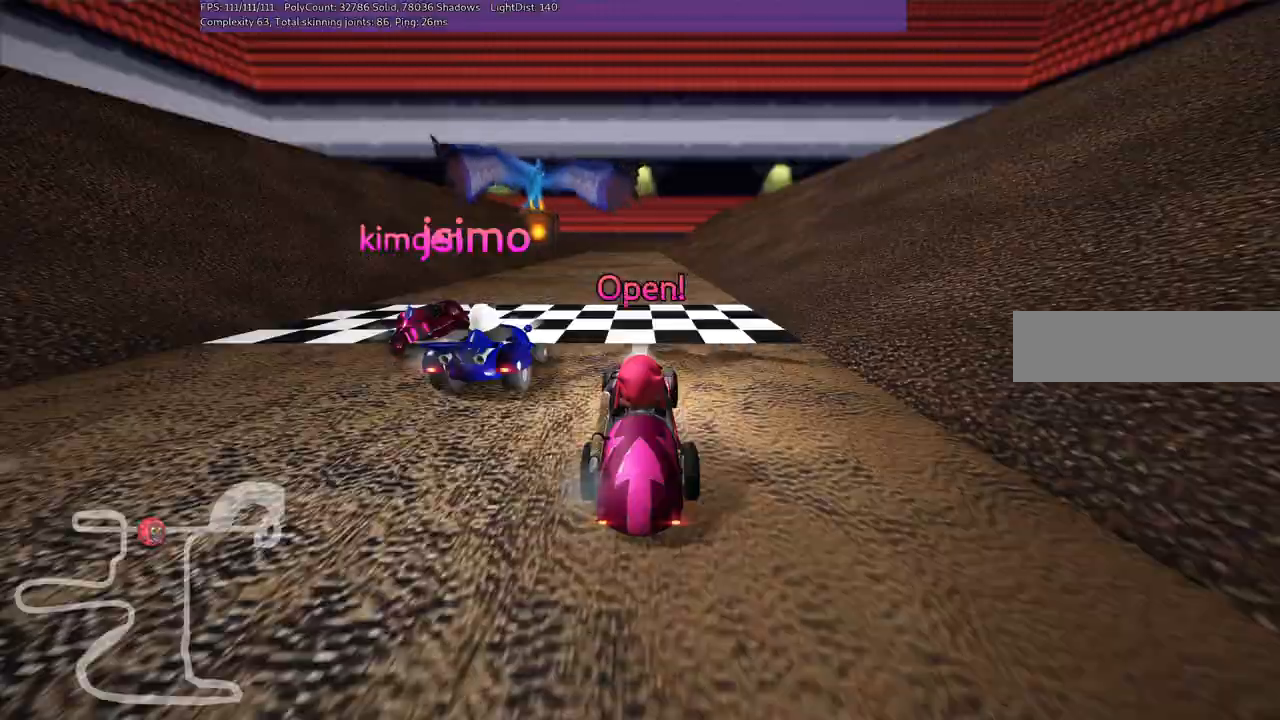
{"keys": ["up"], "events": [[33, "up", "down"]]}
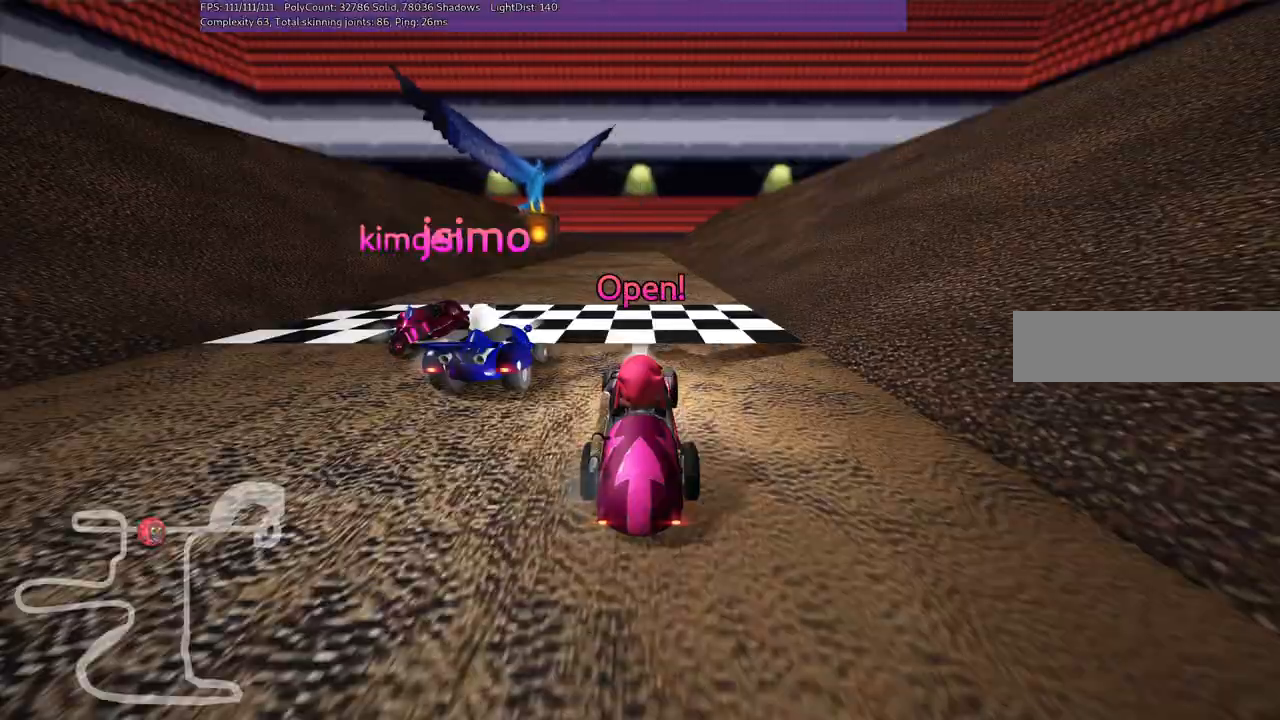
{"keys": ["up"], "events": []}
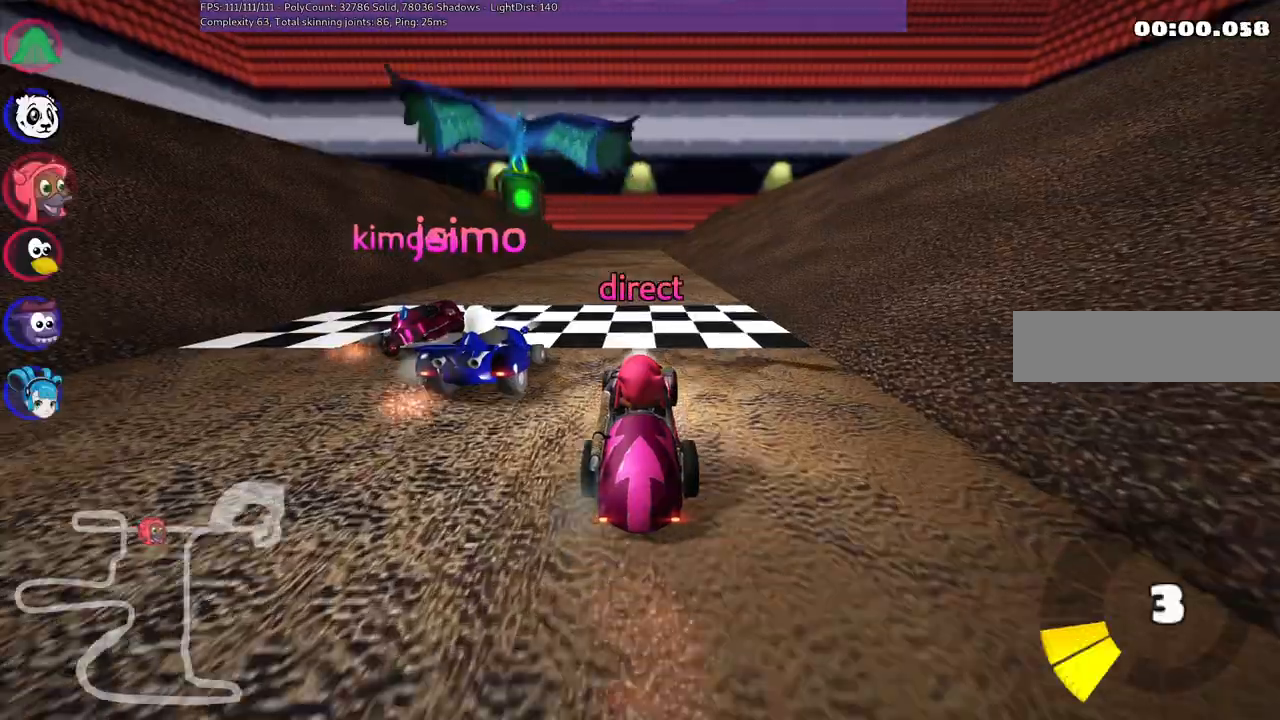
{"keys": ["left", "m", "right", "up"], "events": [[83, "right", "down"], [317, "right", "up"], [367, "left", "down"], [367, "m", "down"], [467, "right", "down"]]}
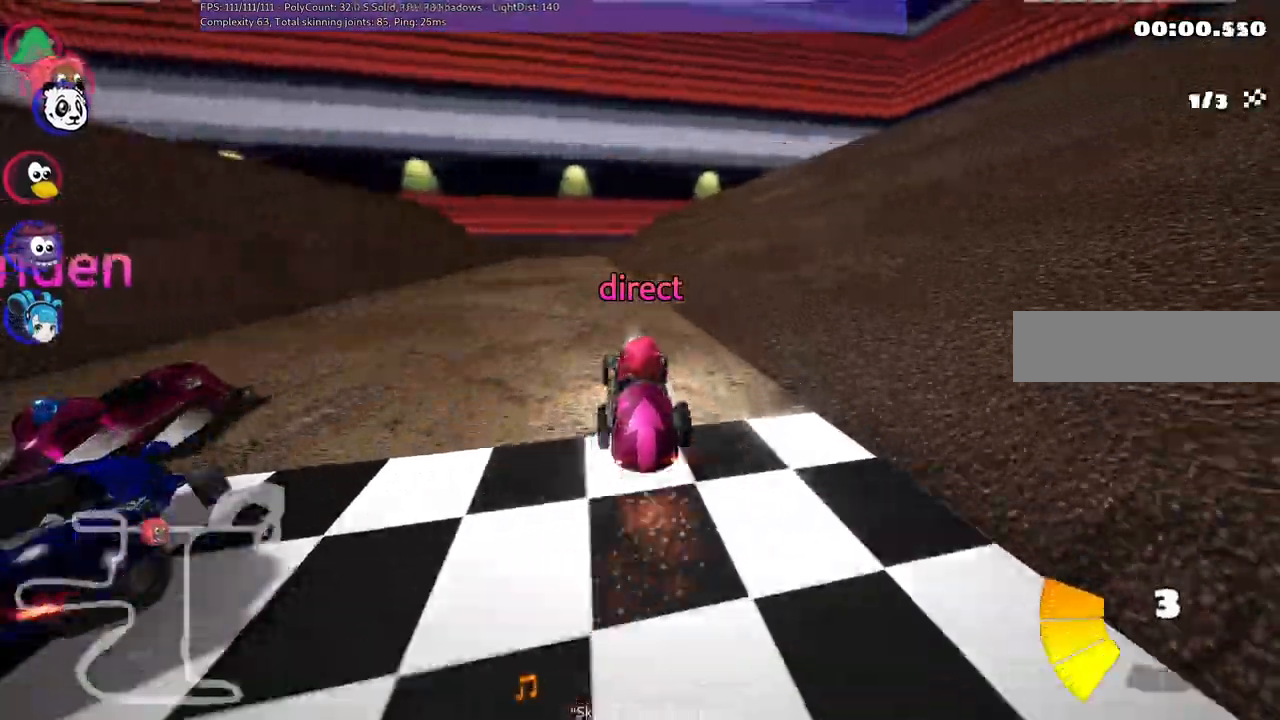
{"keys": ["m", "right", "up"], "events": [[17, "left", "up"]]}
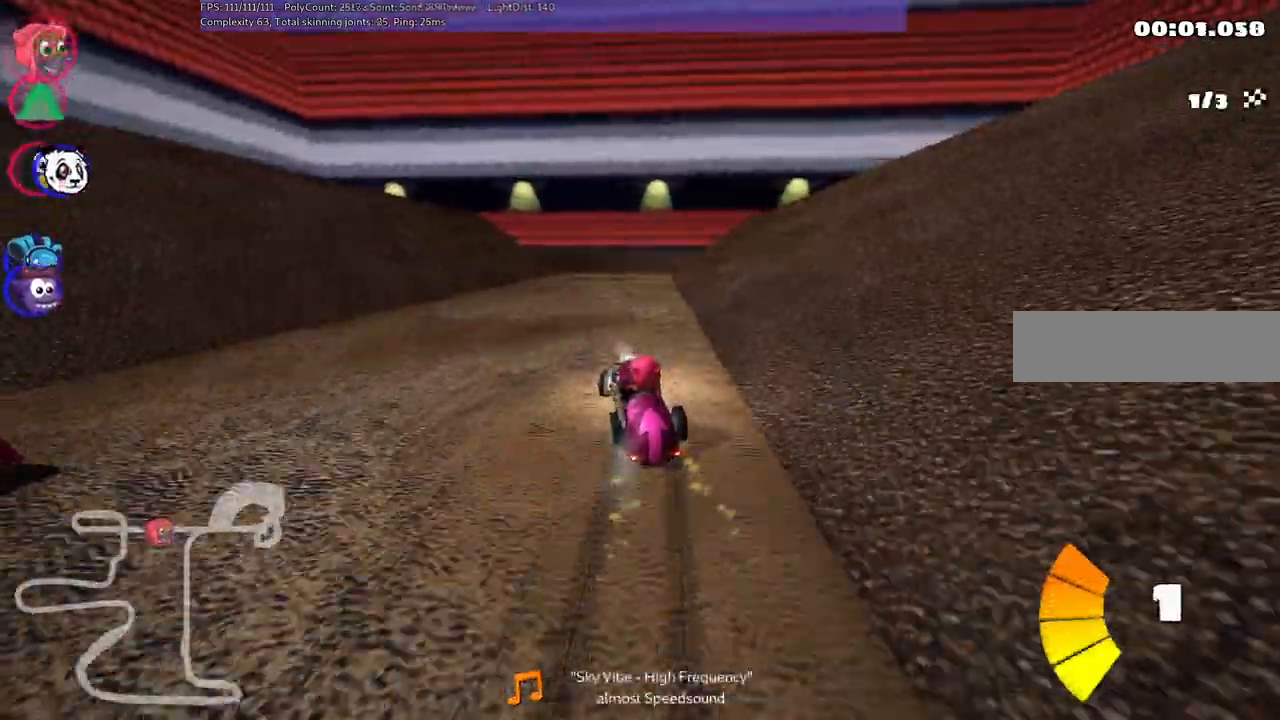
{"keys": ["m", "right", "up"], "events": []}
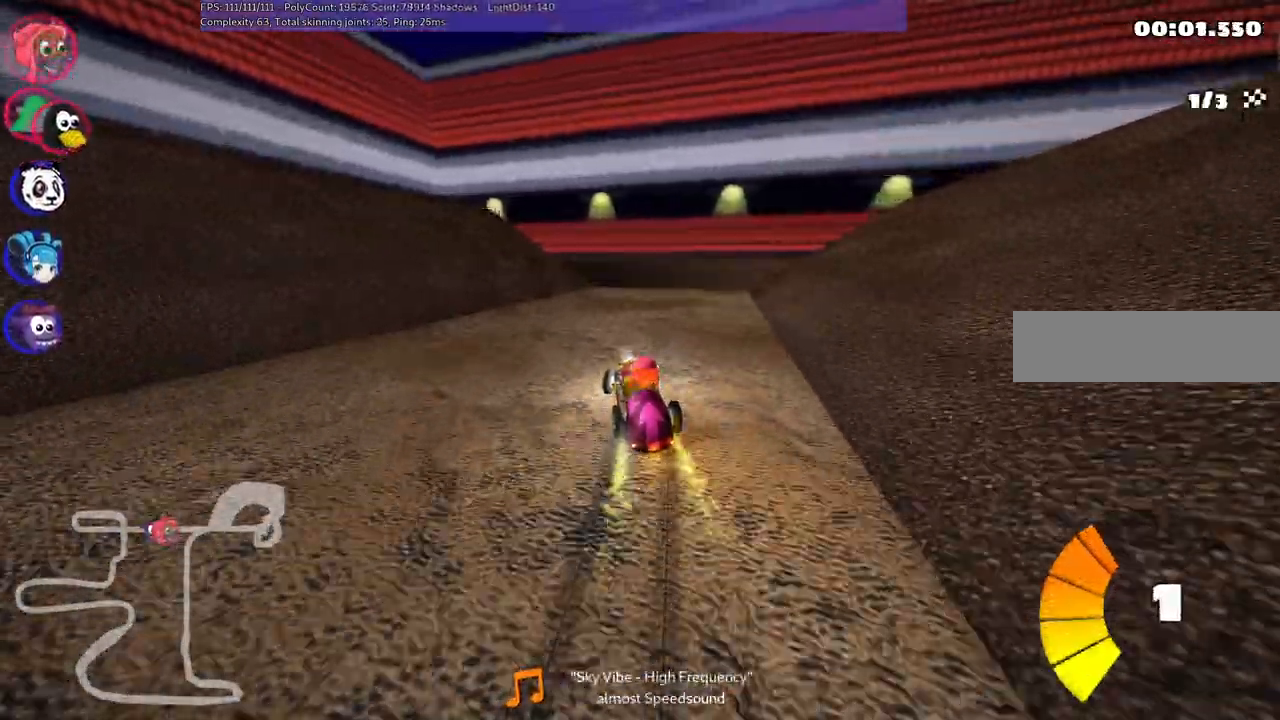
{"keys": ["up"], "events": [[50, "m", "up"], [200, "right", "up"]]}
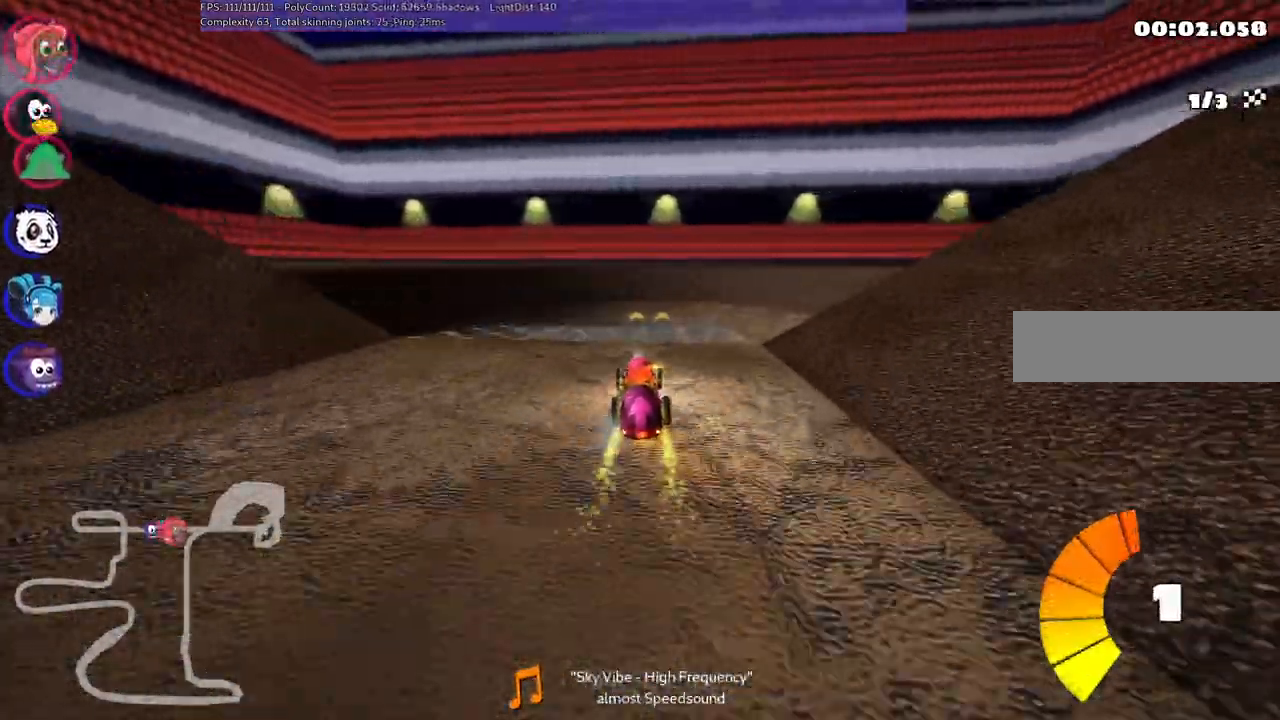
{"keys": ["left", "m", "up"], "events": [[217, "m", "down"], [217, "right", "down"], [317, "left", "down"], [417, "right", "up"]]}
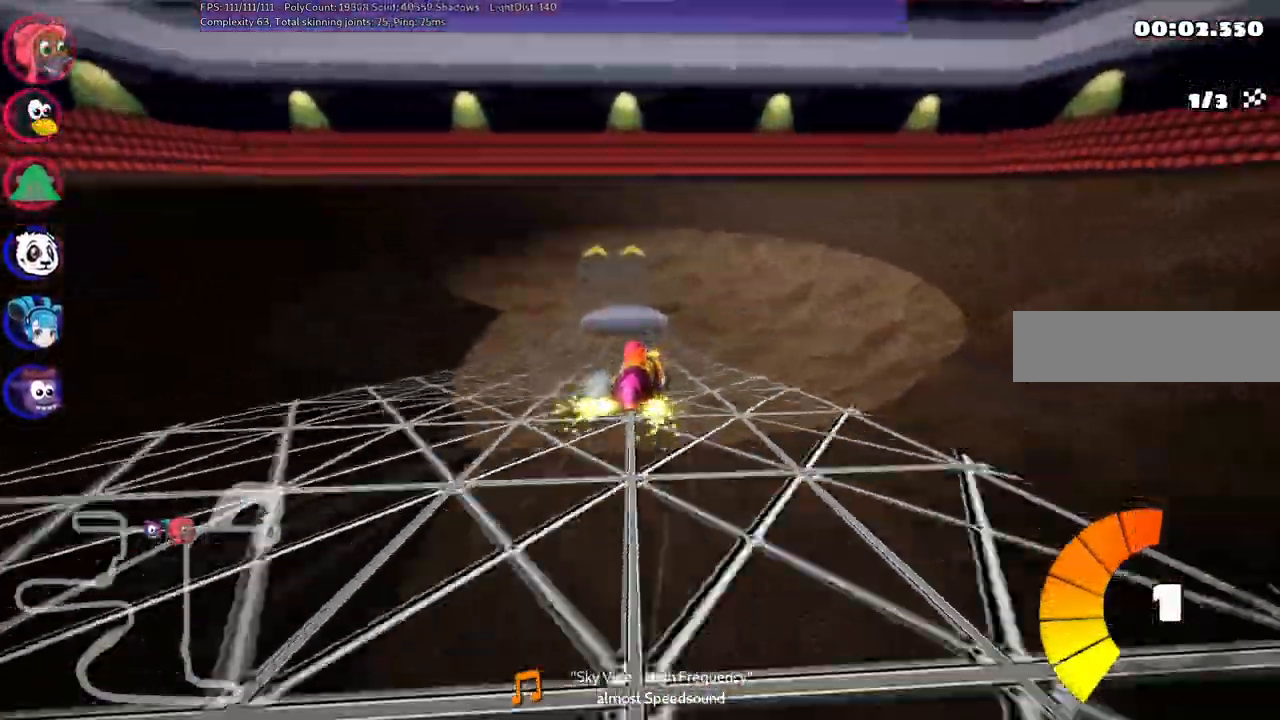
{"keys": ["left", "up"], "events": [[400, "m", "up"]]}
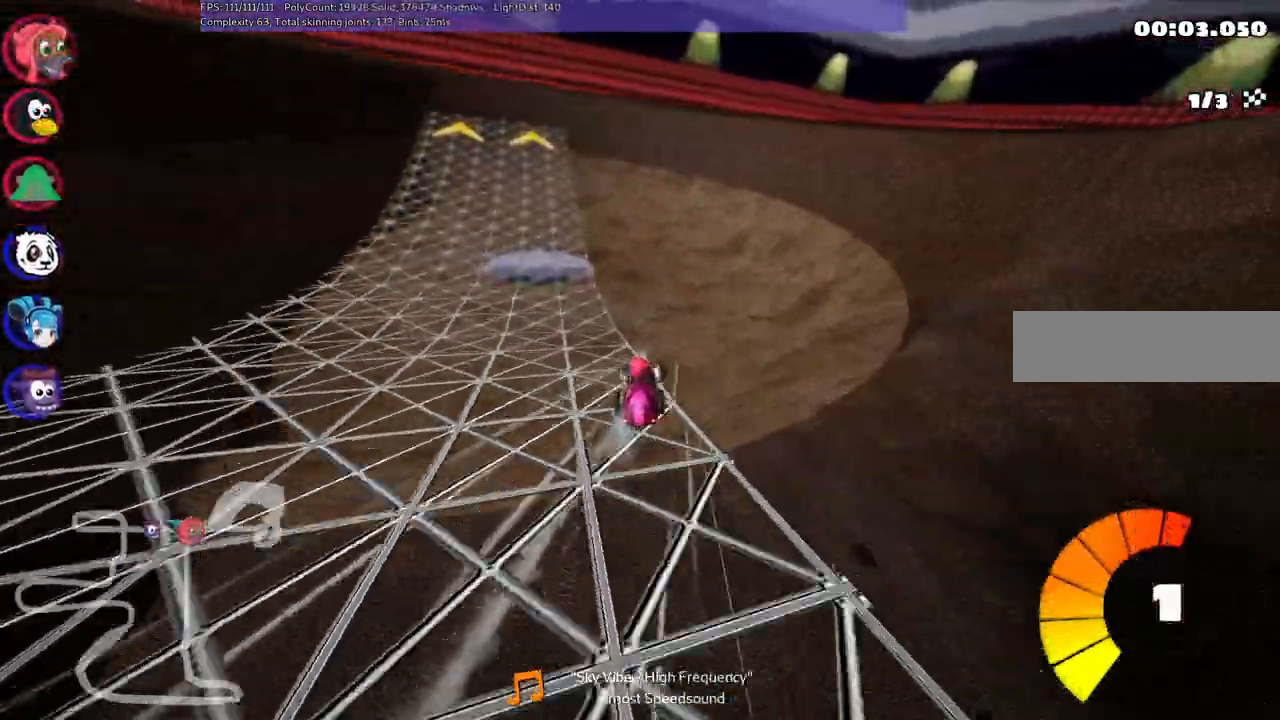
{"keys": ["up"], "events": [[167, "left", "up"], [367, "right", "down"], [500, "right", "up"]]}
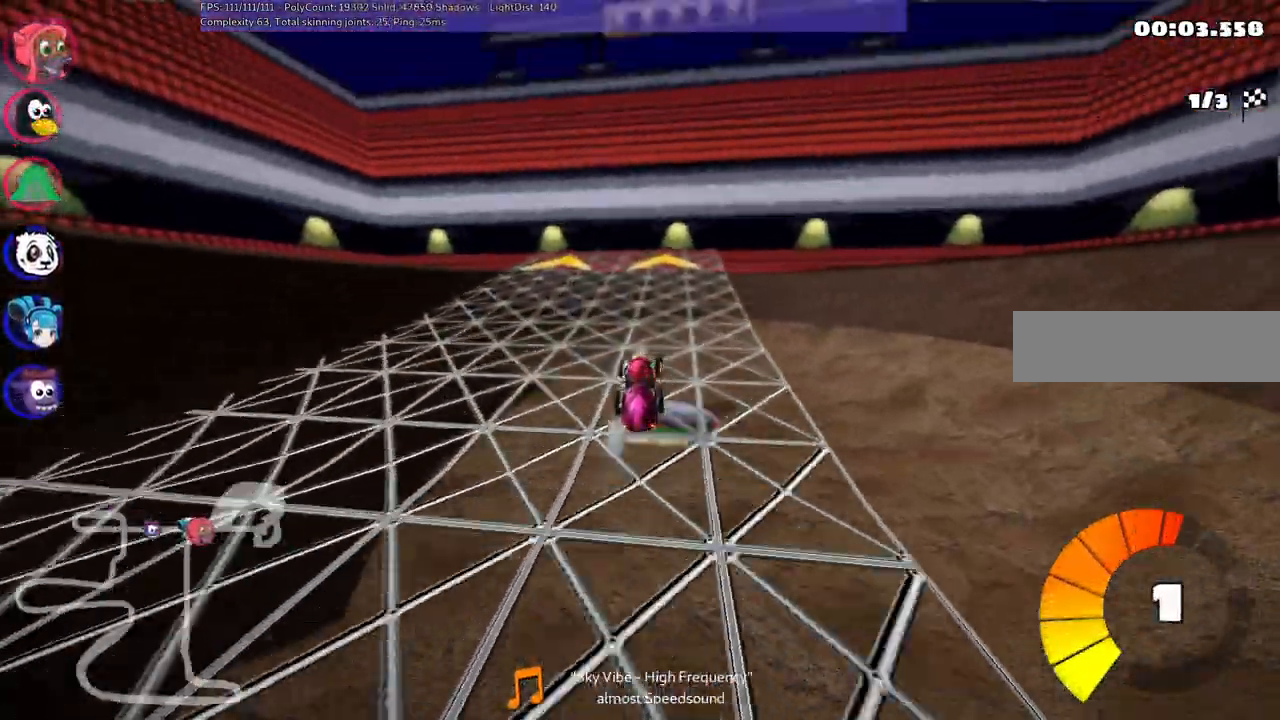
{"keys": ["left", "m", "right"], "events": [[383, "left", "down"], [383, "m", "down"], [433, "right", "down"], [433, "up", "up"]]}
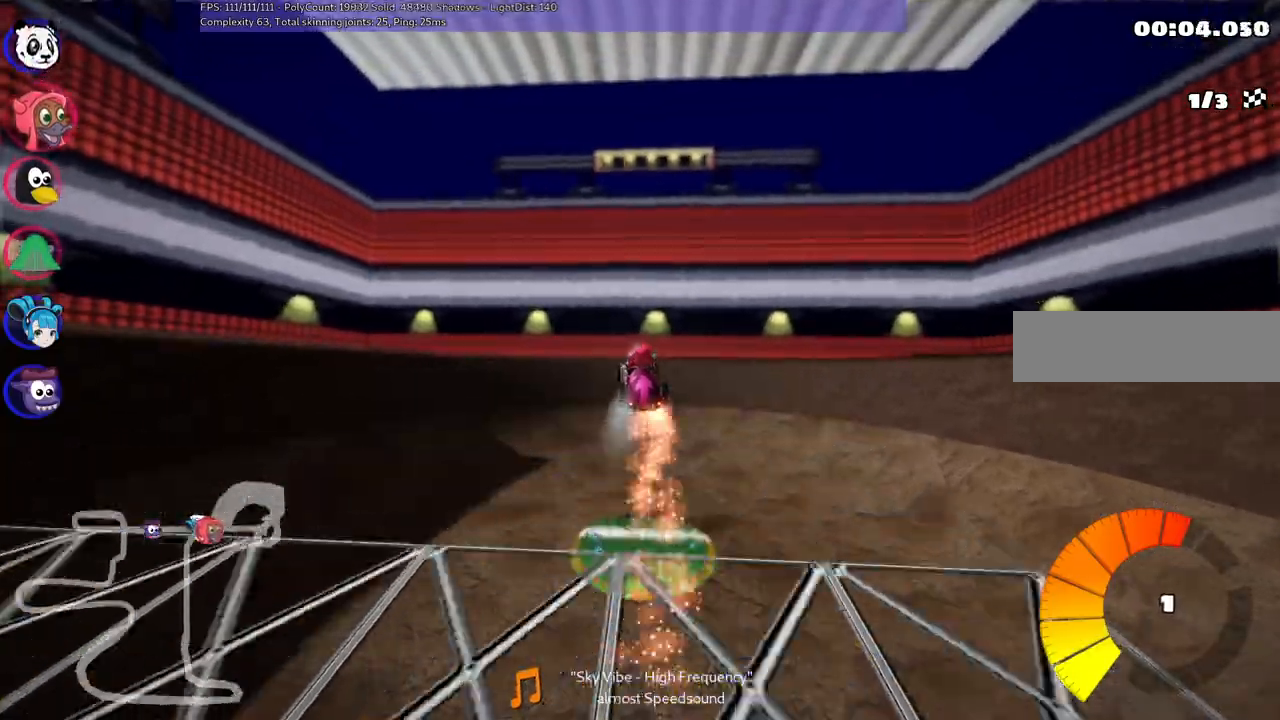
{"keys": ["m", "right"], "events": [[33, "left", "up"]]}
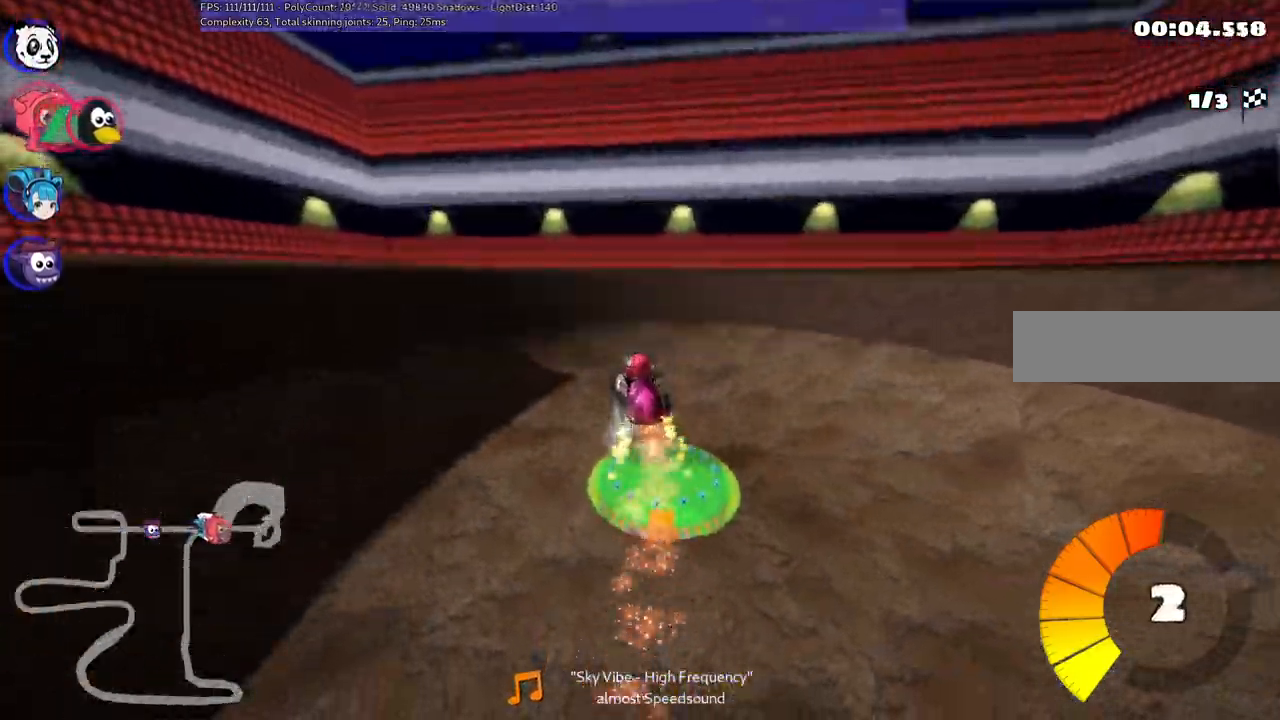
{"keys": ["up"], "events": [[200, "up", "down"], [300, "right", "up"], [383, "m", "up"]]}
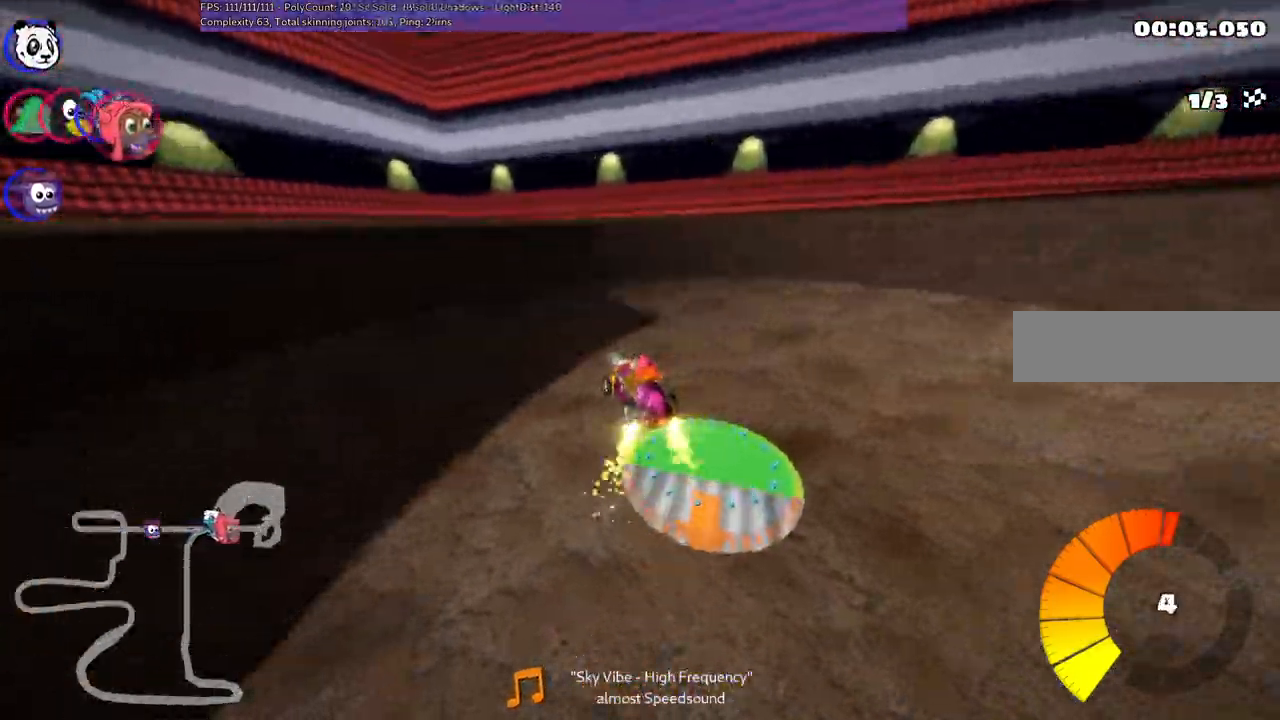
{"keys": ["m", "up"], "events": [[467, "m", "down"]]}
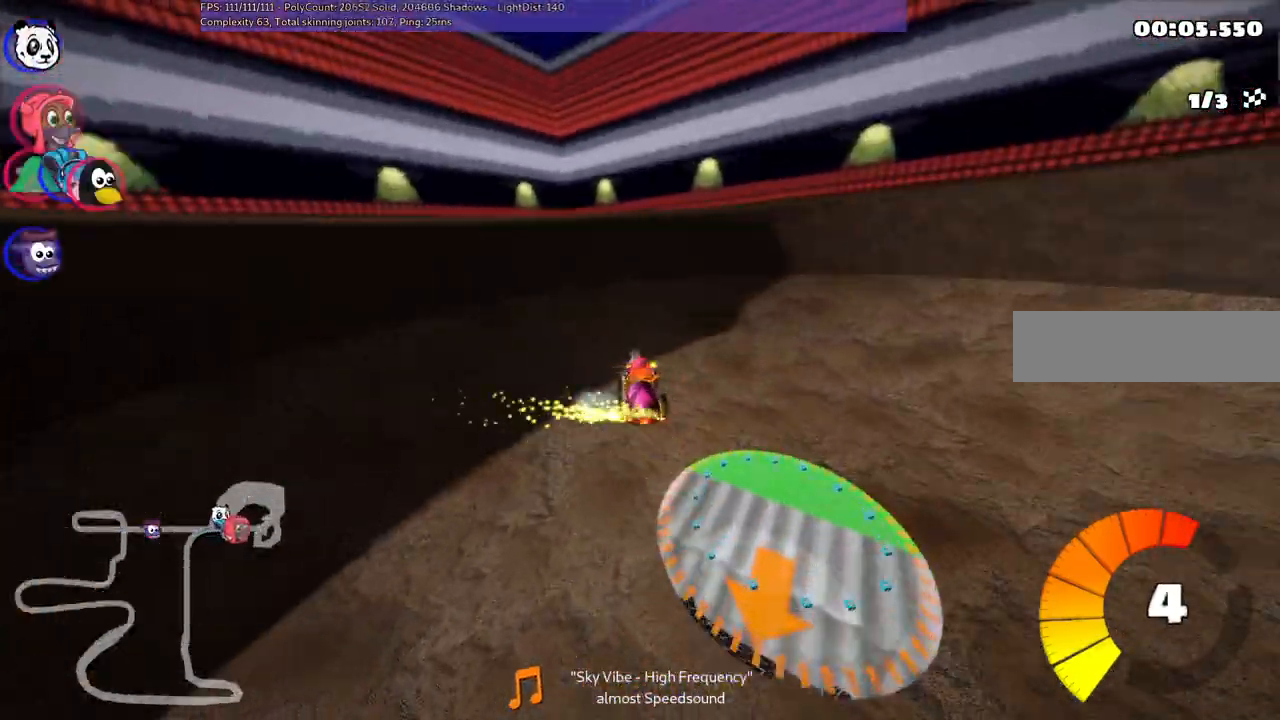
{"keys": ["left", "m", "up"], "events": [[50, "left", "down"]]}